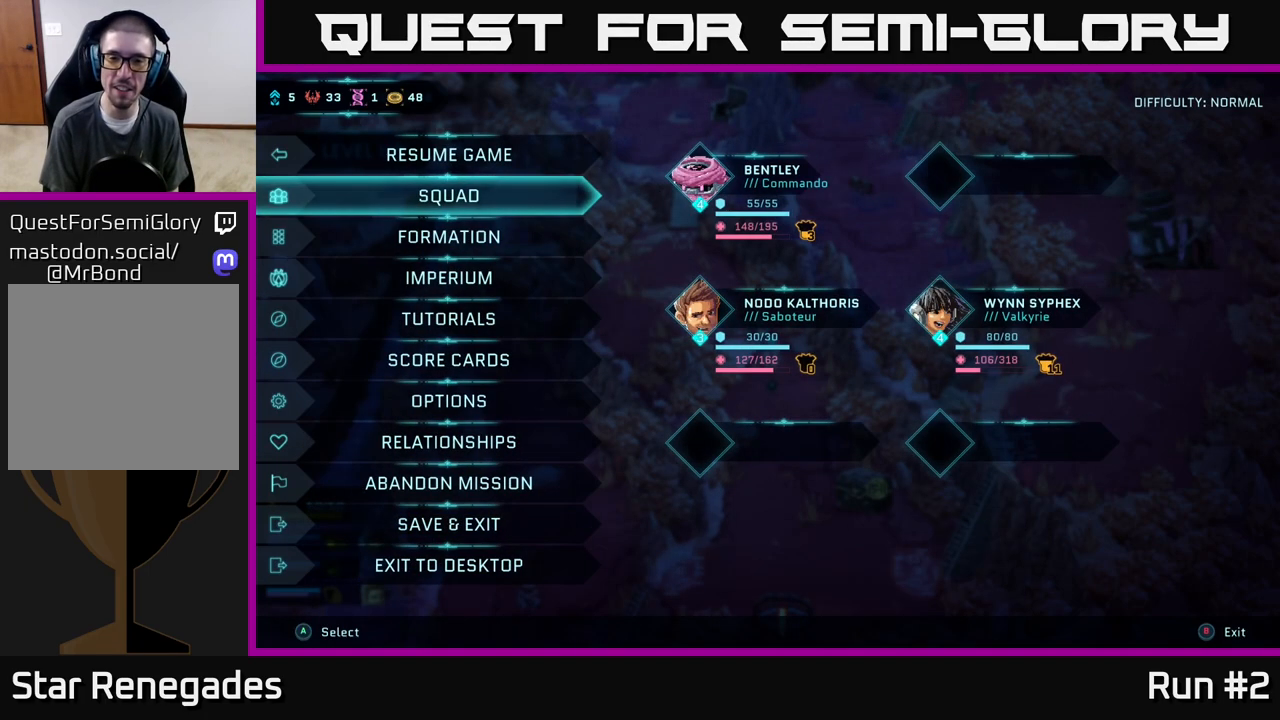
Gameplay with a controller (Xbox layout); each line is a JSON object with the inputs held at the frame after it. "events" lists button and stick changes between this image and that frame as [ms after this image, input, new state], when the widget could be followed in between.
{"buttons": [], "left_stick": "center", "right_stick": "center", "events": [[117, "B", "down"], [183, "B", "up"]]}
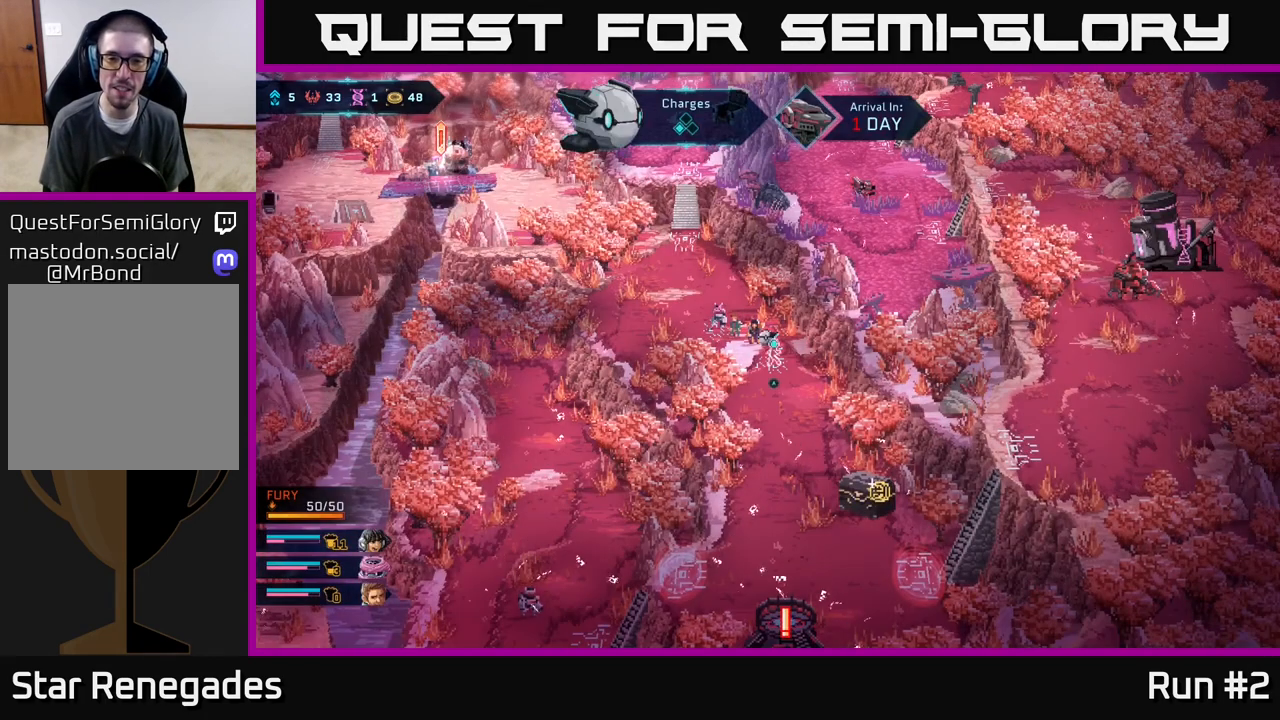
{"buttons": [], "left_stick": "down", "right_stick": "center", "events": [[467, "left_stick", "down"]]}
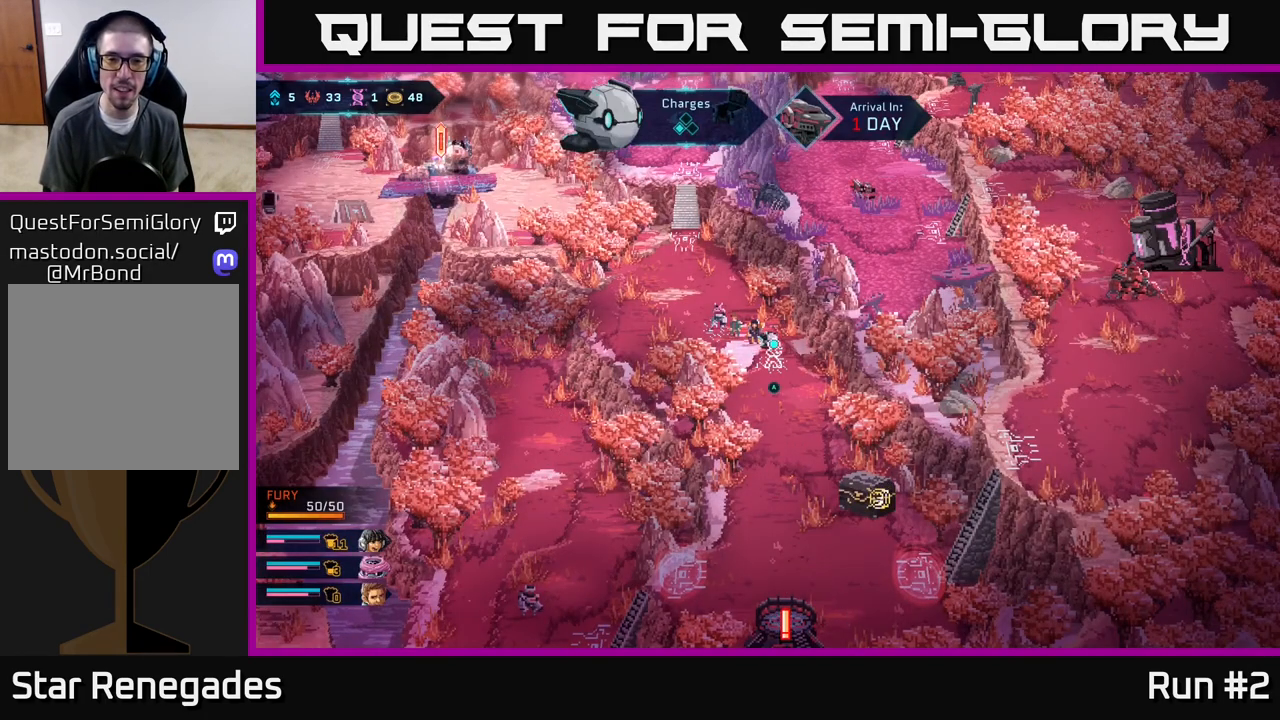
{"buttons": [], "left_stick": "down", "right_stick": "center", "events": []}
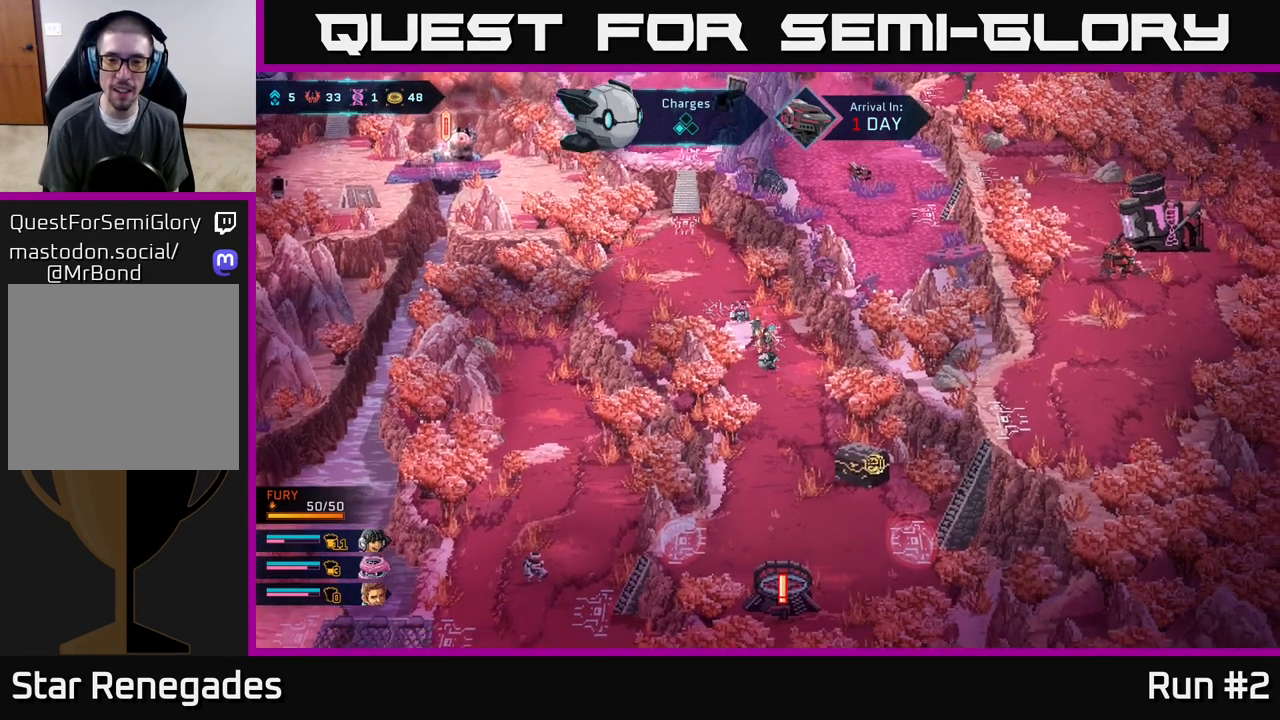
{"buttons": [], "left_stick": "down-right", "right_stick": "center", "events": [[150, "left_stick", "down-right"]]}
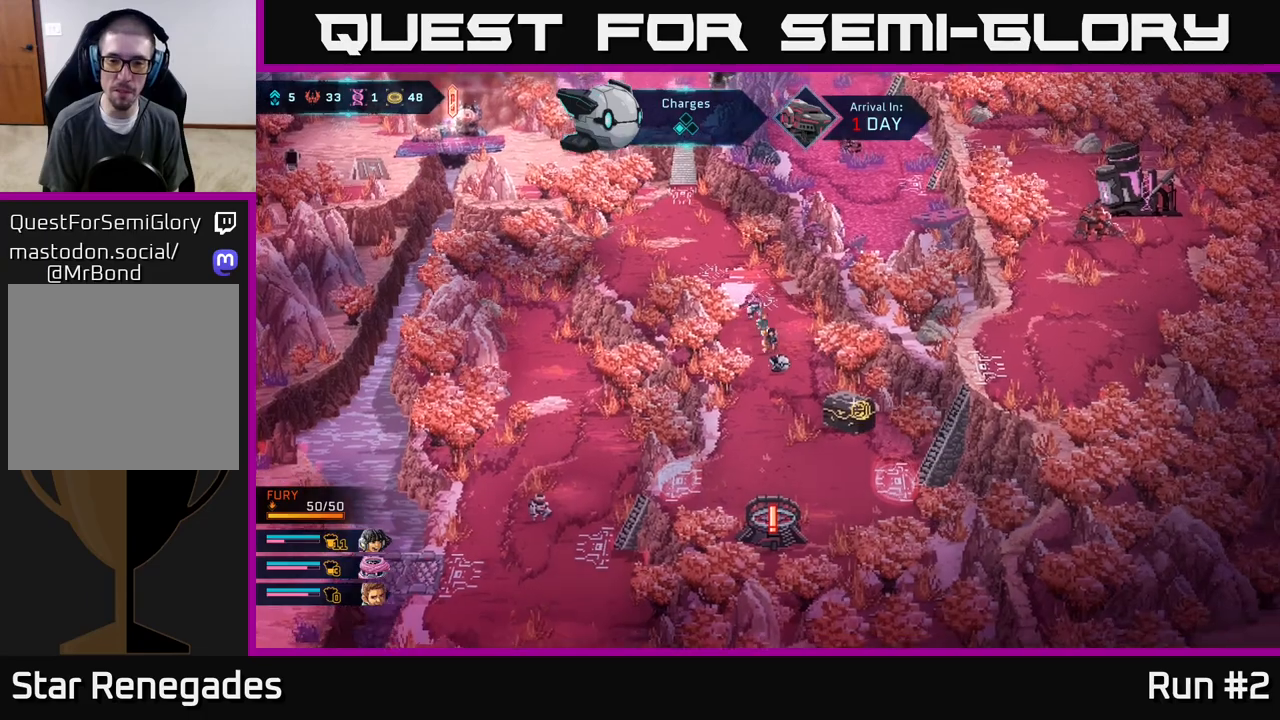
{"buttons": [], "left_stick": "down-right", "right_stick": "center", "events": []}
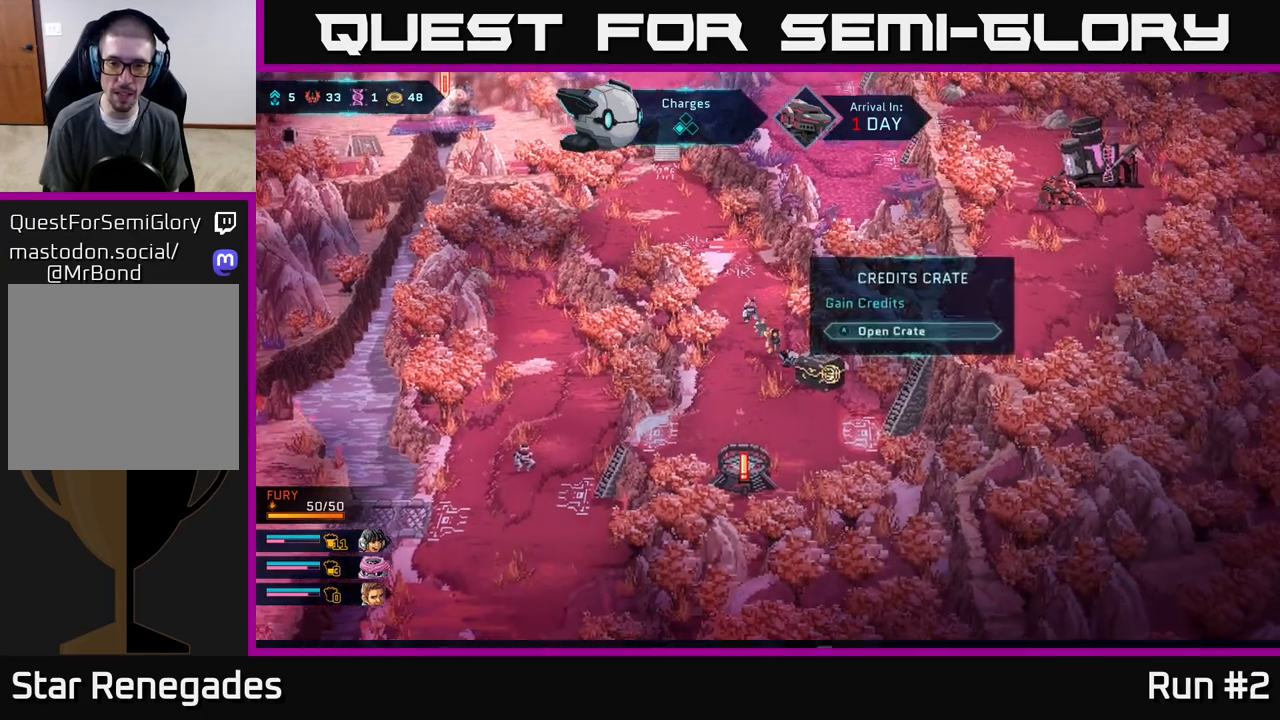
{"buttons": [], "left_stick": "center", "right_stick": "center", "events": [[117, "left_stick", "center"], [400, "A", "down"], [483, "A", "up"]]}
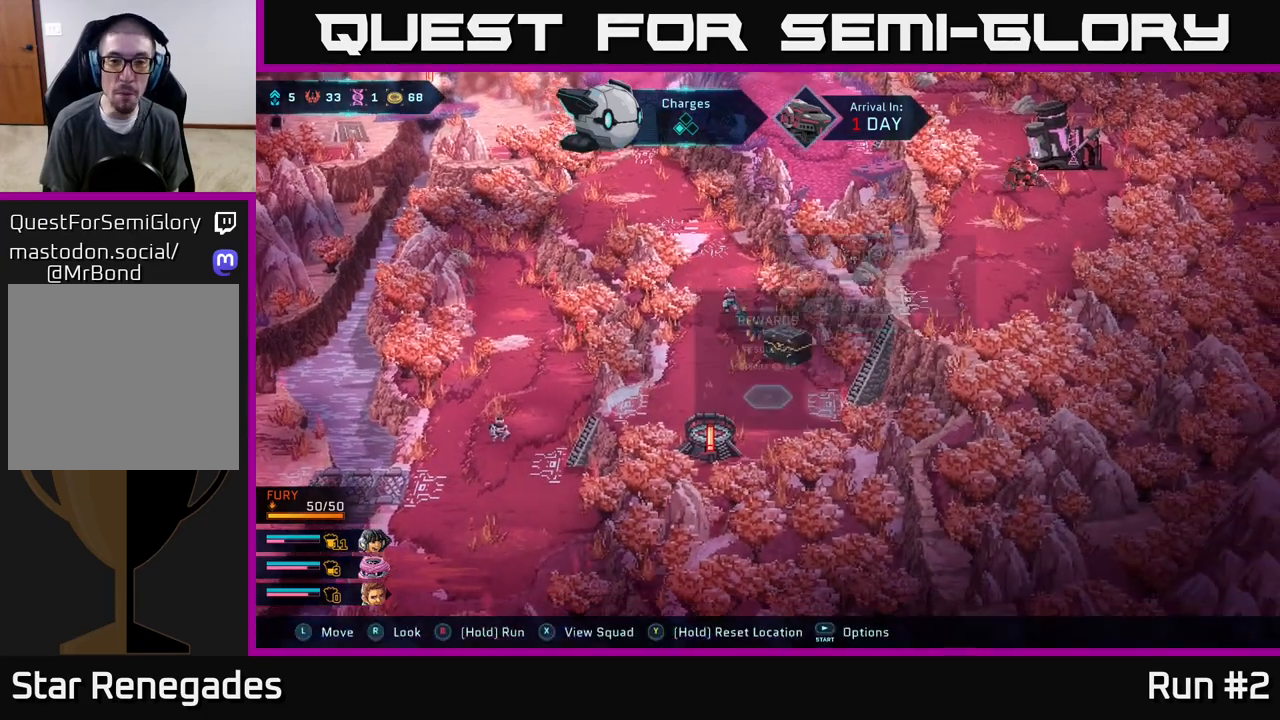
{"buttons": [], "left_stick": "center", "right_stick": "center", "events": []}
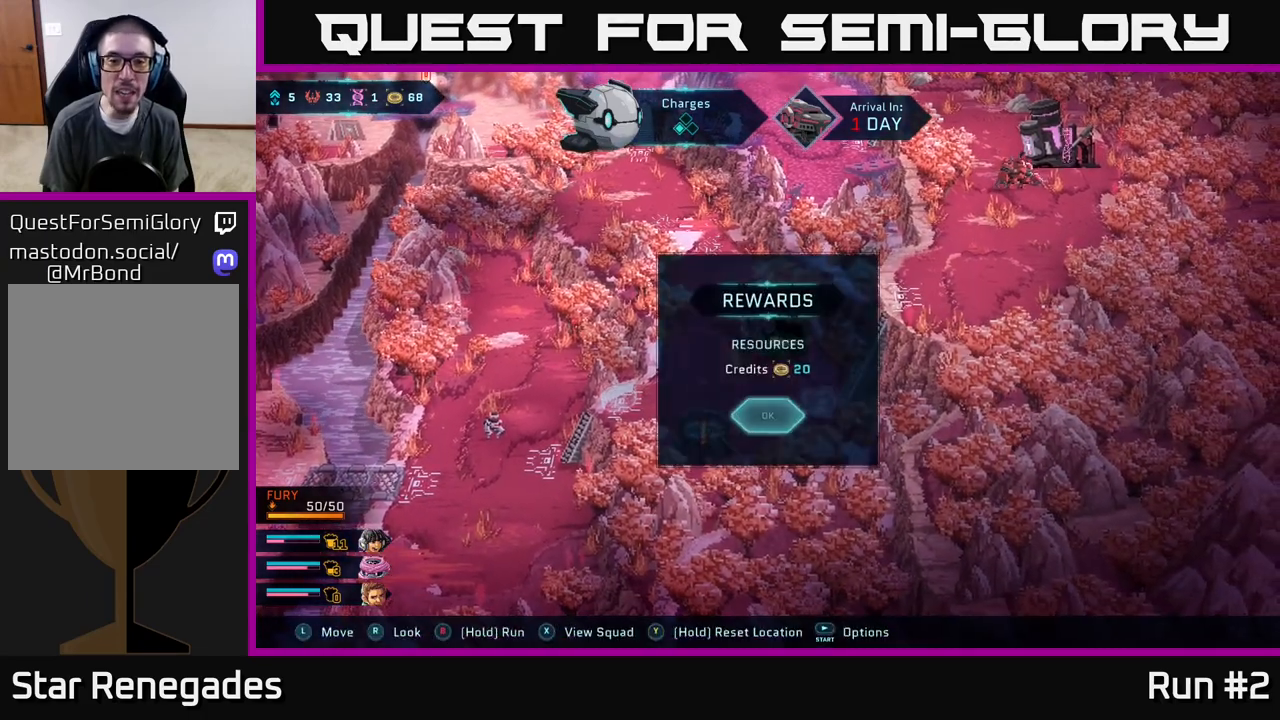
{"buttons": [], "left_stick": "center", "right_stick": "center", "events": [[50, "A", "down"], [150, "A", "up"]]}
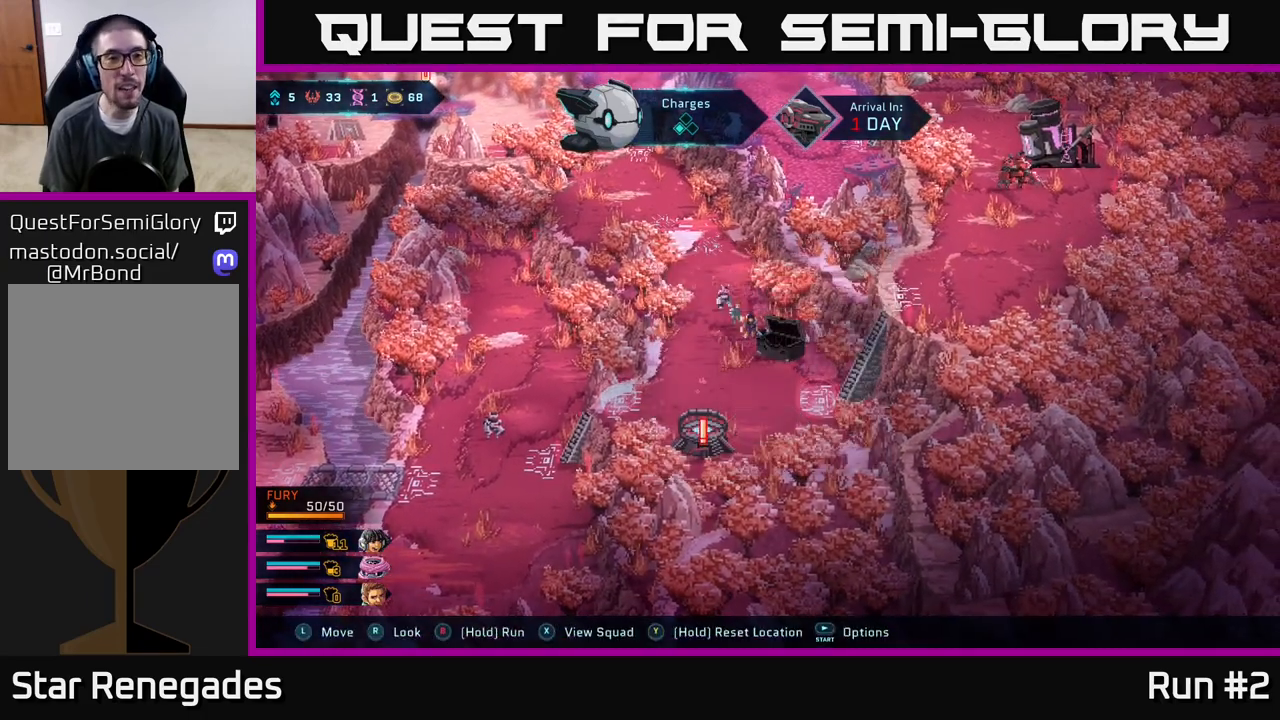
{"buttons": [], "left_stick": "center", "right_stick": "center", "events": [[50, "left_stick", "down-left"], [133, "left_stick", "left"], [317, "left_stick", "up-left"], [450, "left_stick", "center"]]}
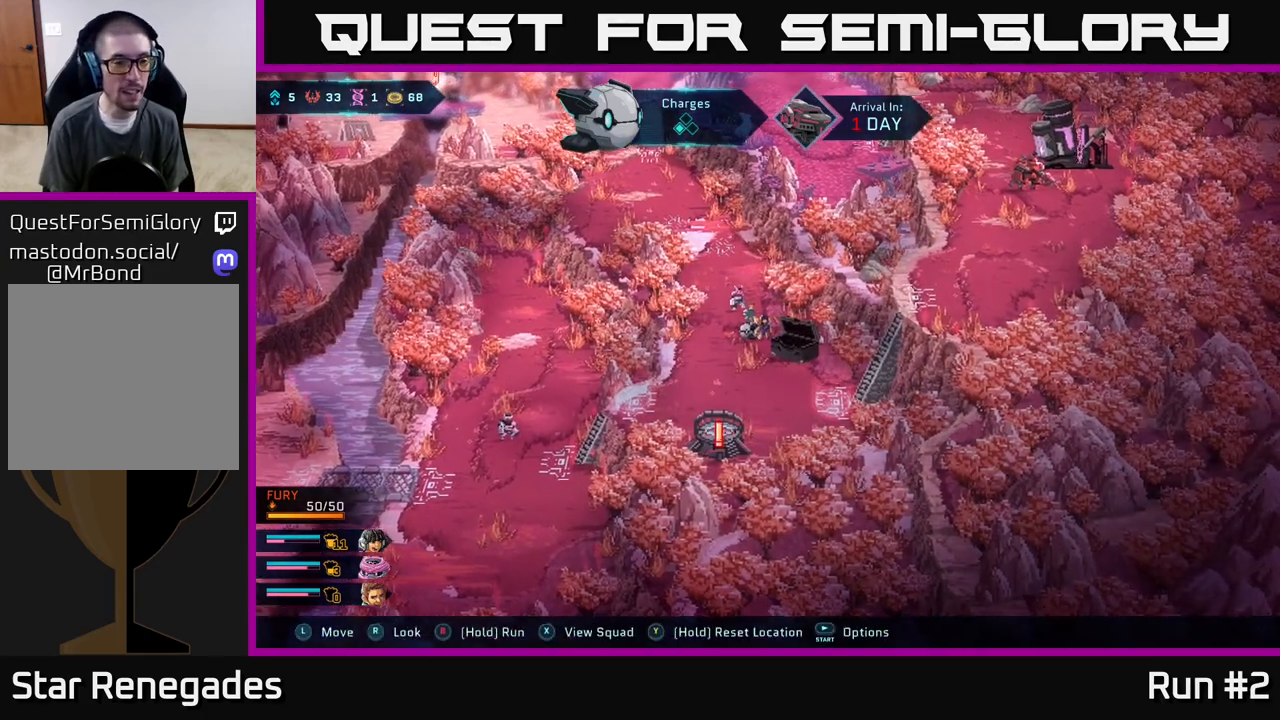
{"buttons": [], "left_stick": "down-left", "right_stick": "center", "events": [[117, "left_stick", "down-left"]]}
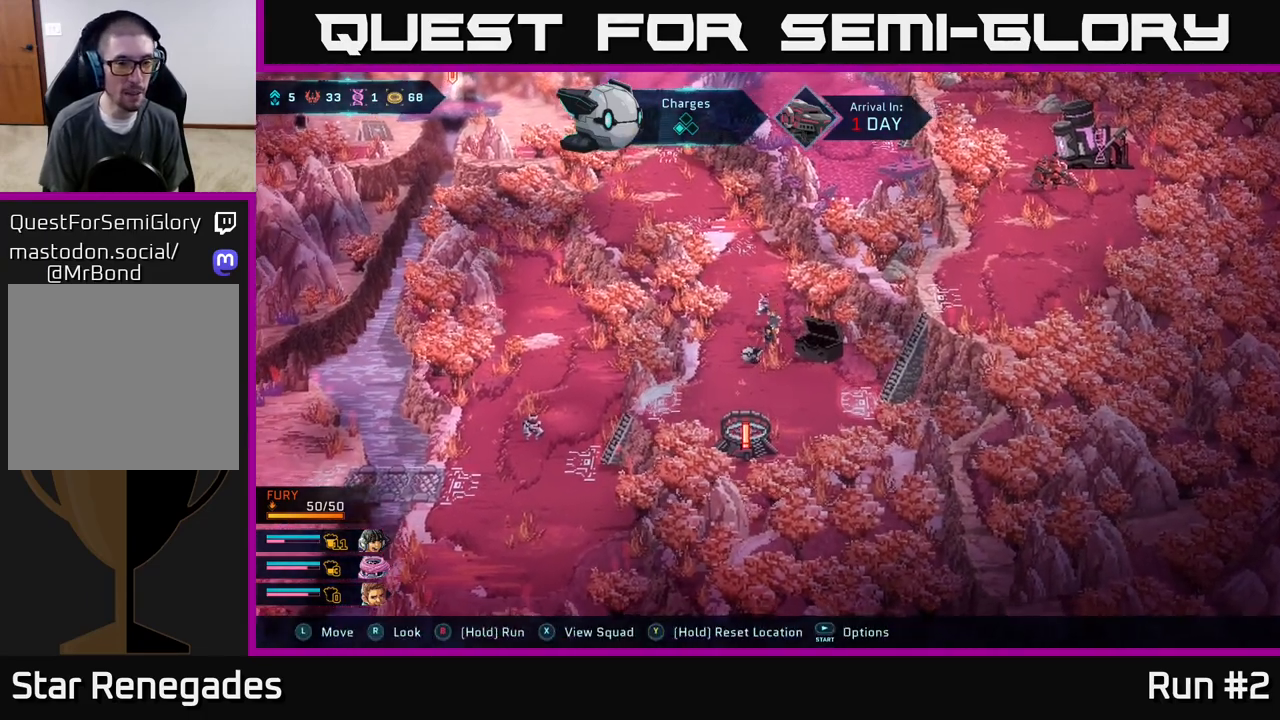
{"buttons": [], "left_stick": "center", "right_stick": "center", "events": [[67, "left_stick", "down"], [483, "left_stick", "center"]]}
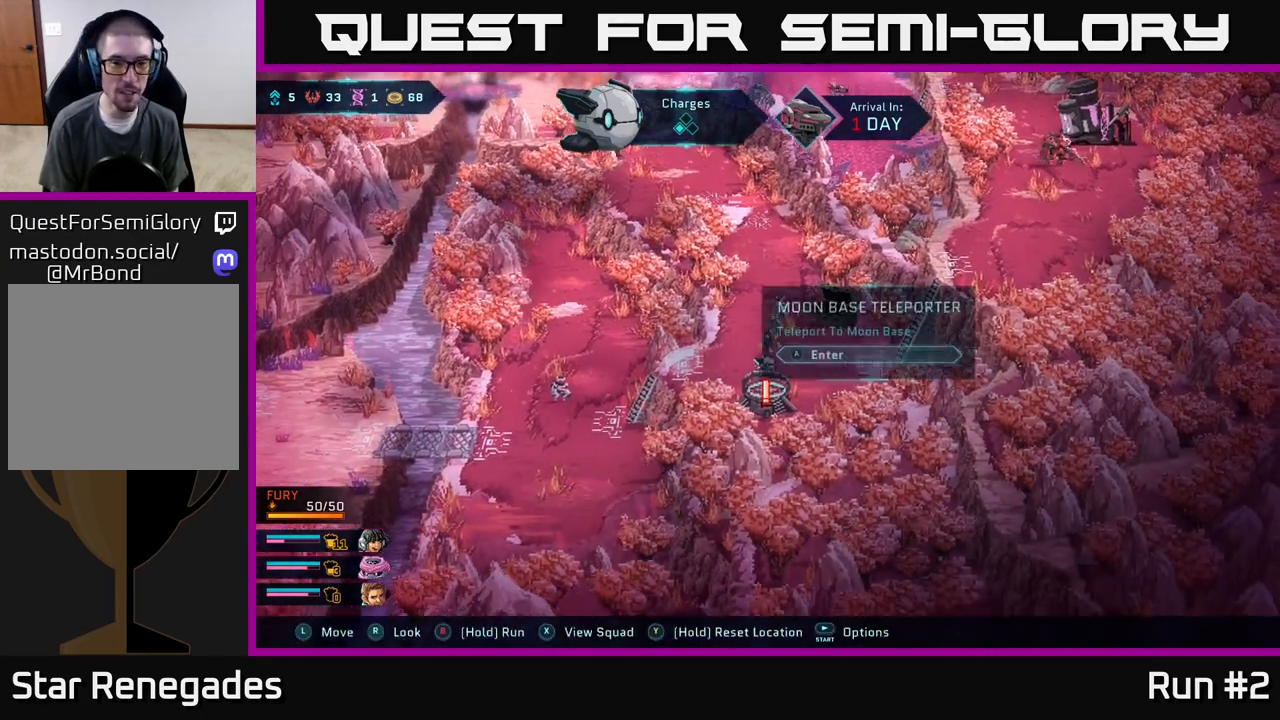
{"buttons": [], "left_stick": "center", "right_stick": "center", "events": []}
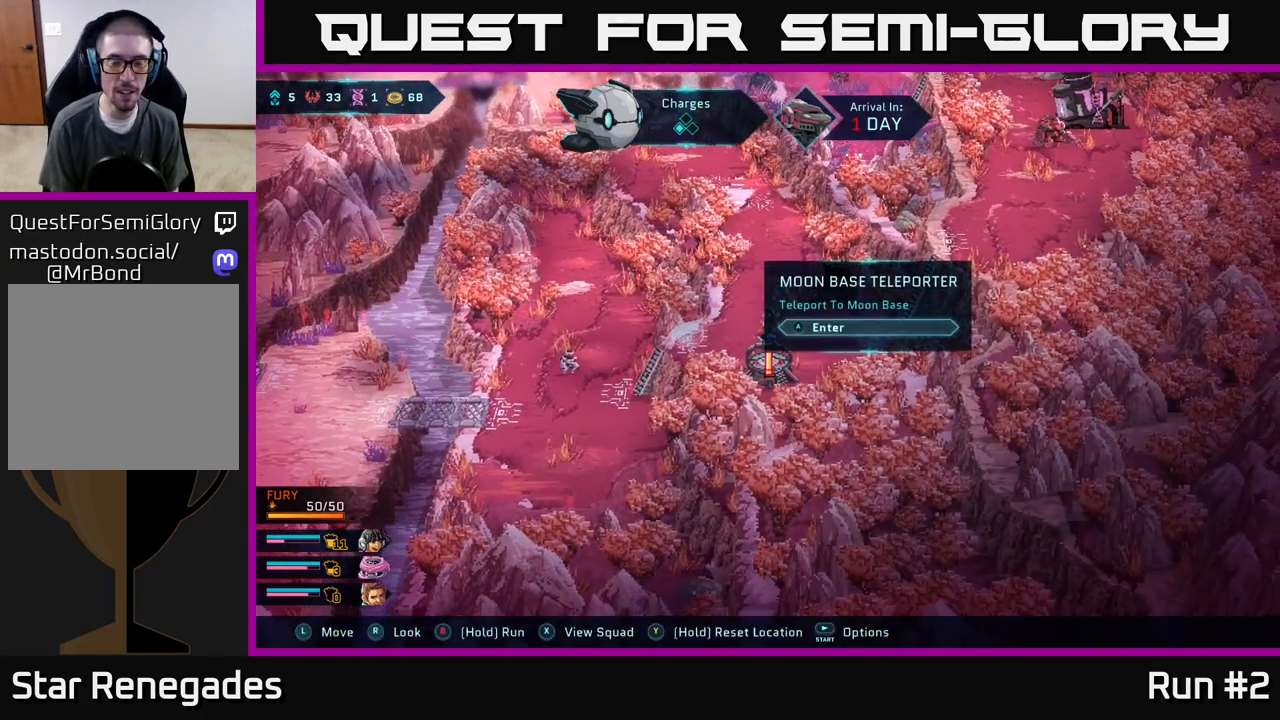
{"buttons": [], "left_stick": "center", "right_stick": "center", "events": []}
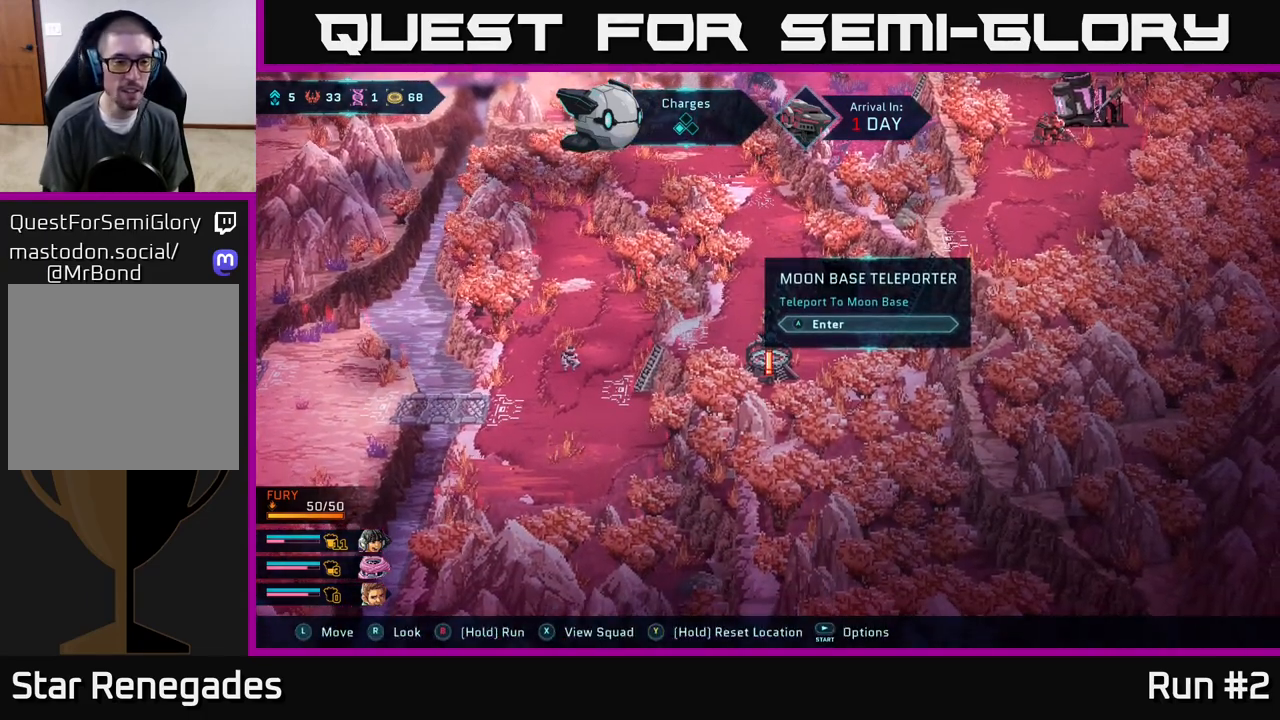
{"buttons": [], "left_stick": "center", "right_stick": "center", "events": []}
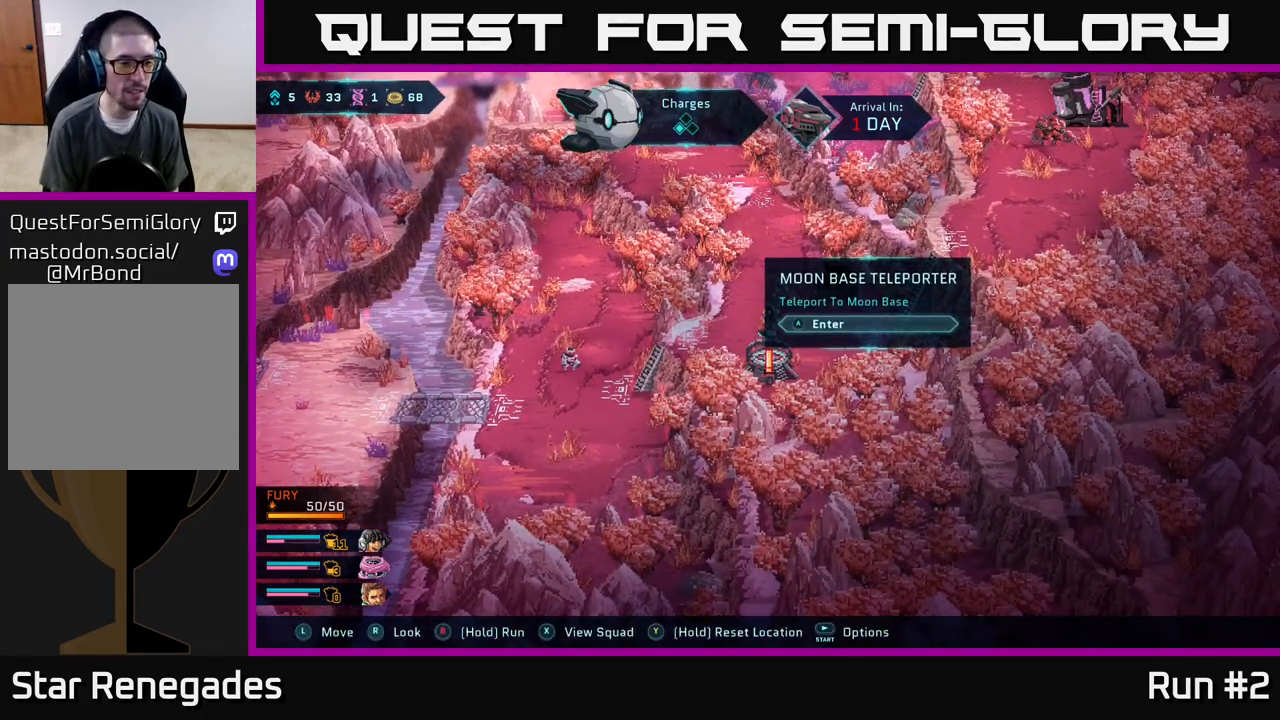
{"buttons": [], "left_stick": "center", "right_stick": "center", "events": []}
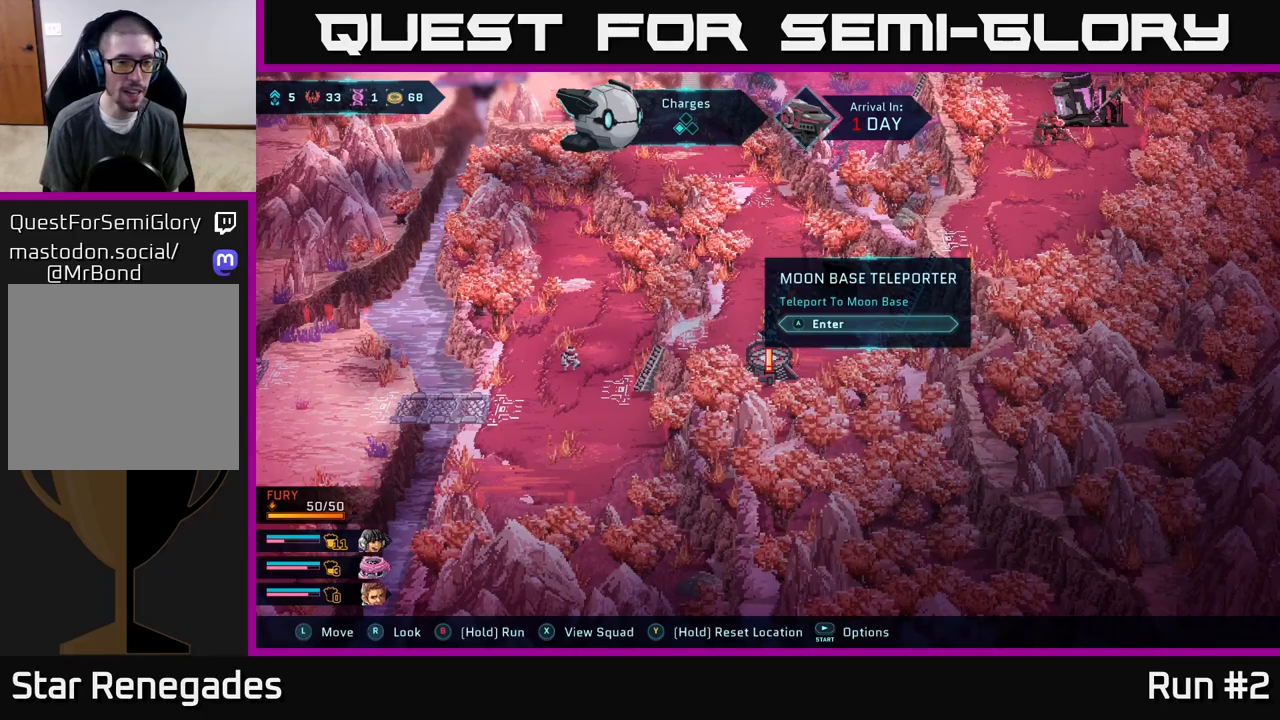
{"buttons": [], "left_stick": "center", "right_stick": "center", "events": [[217, "A", "down"], [283, "A", "up"]]}
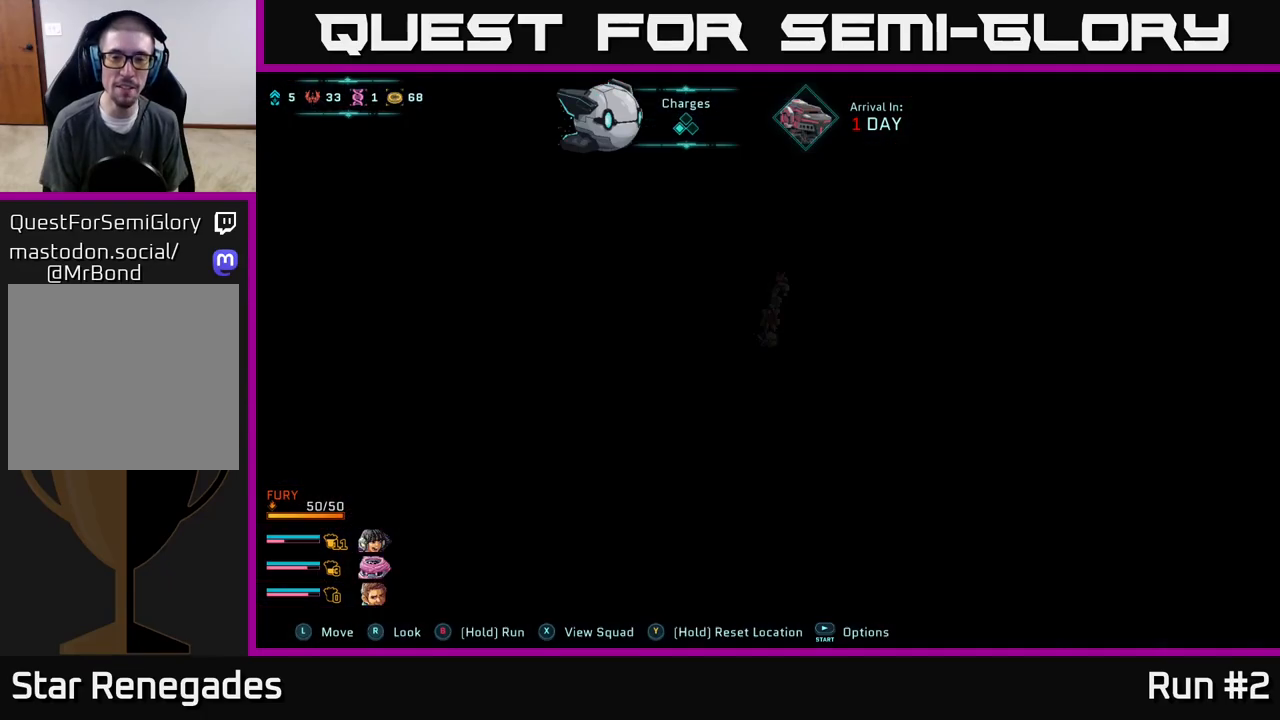
{"buttons": [], "left_stick": "center", "right_stick": "center", "events": []}
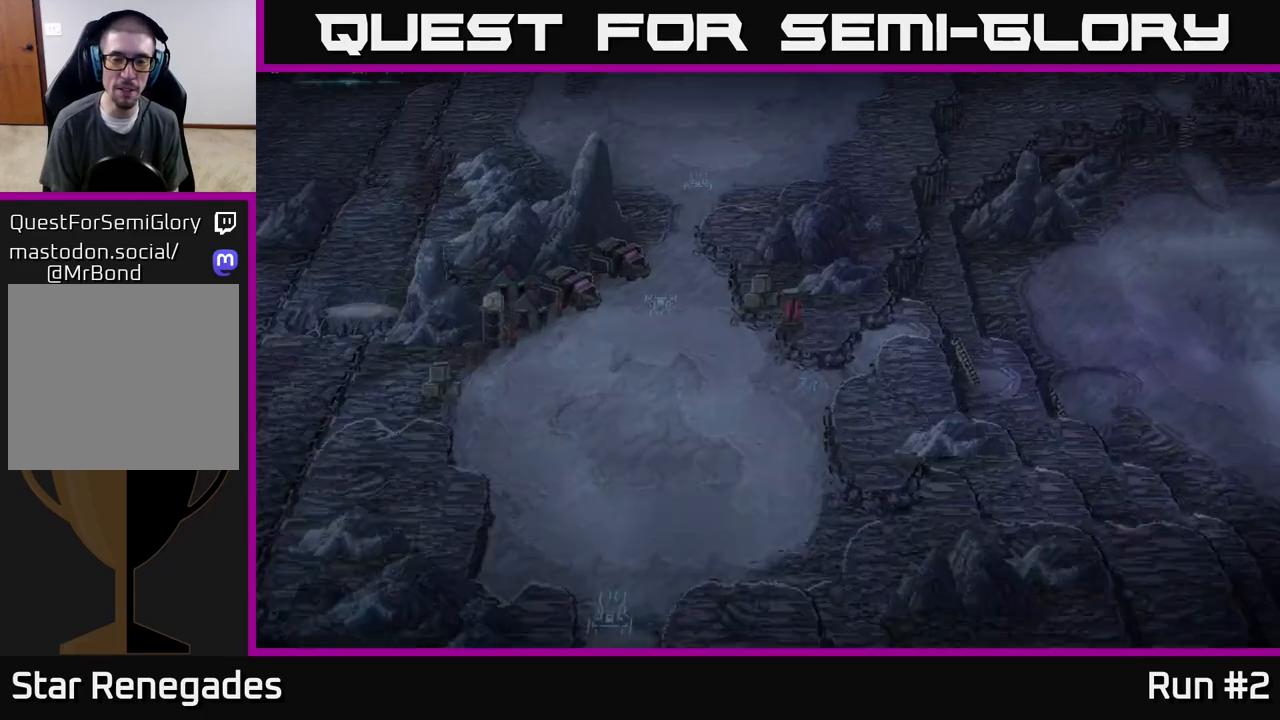
{"buttons": [], "left_stick": "center", "right_stick": "center", "events": []}
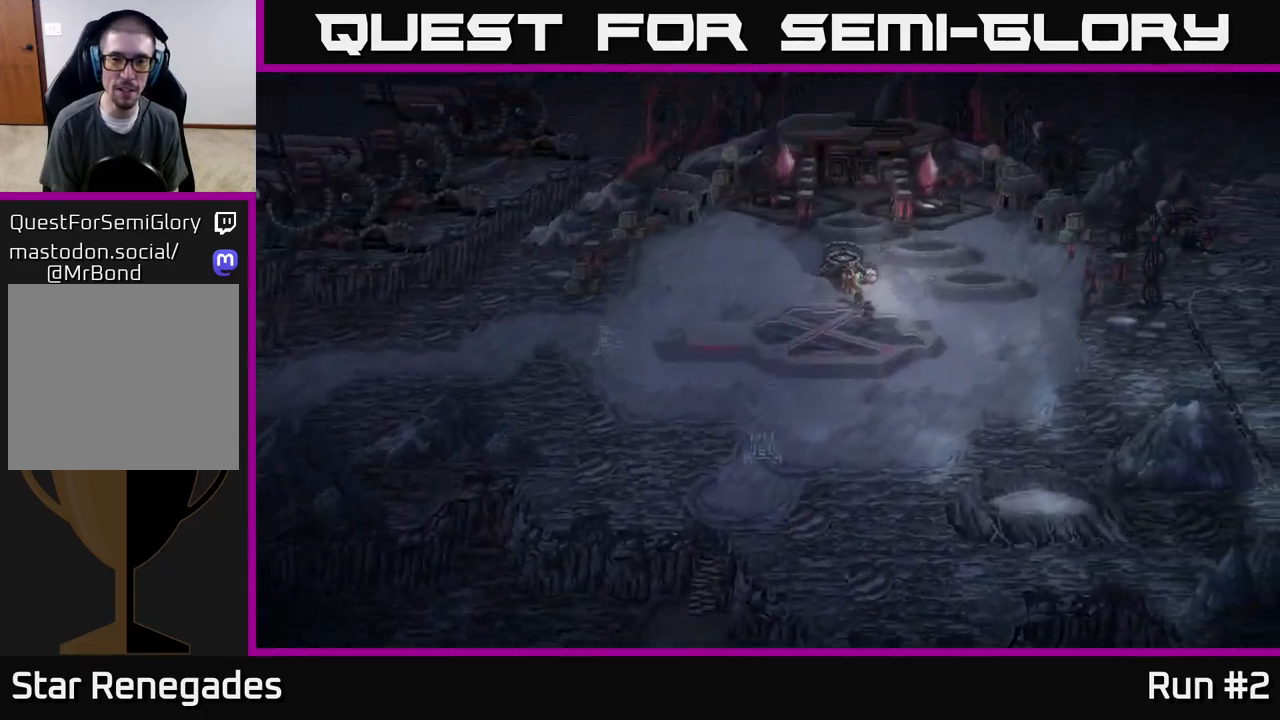
{"buttons": [], "left_stick": "center", "right_stick": "center", "events": []}
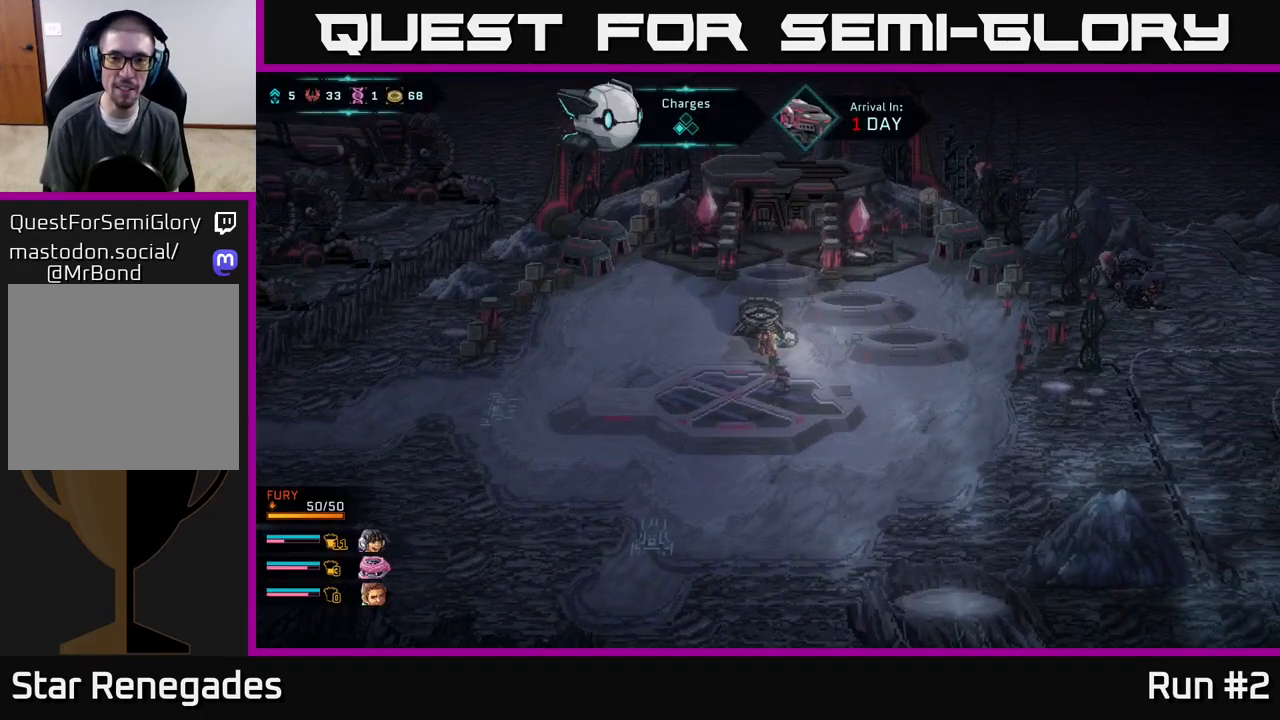
{"buttons": [], "left_stick": "down", "right_stick": "center", "events": [[500, "left_stick", "down"]]}
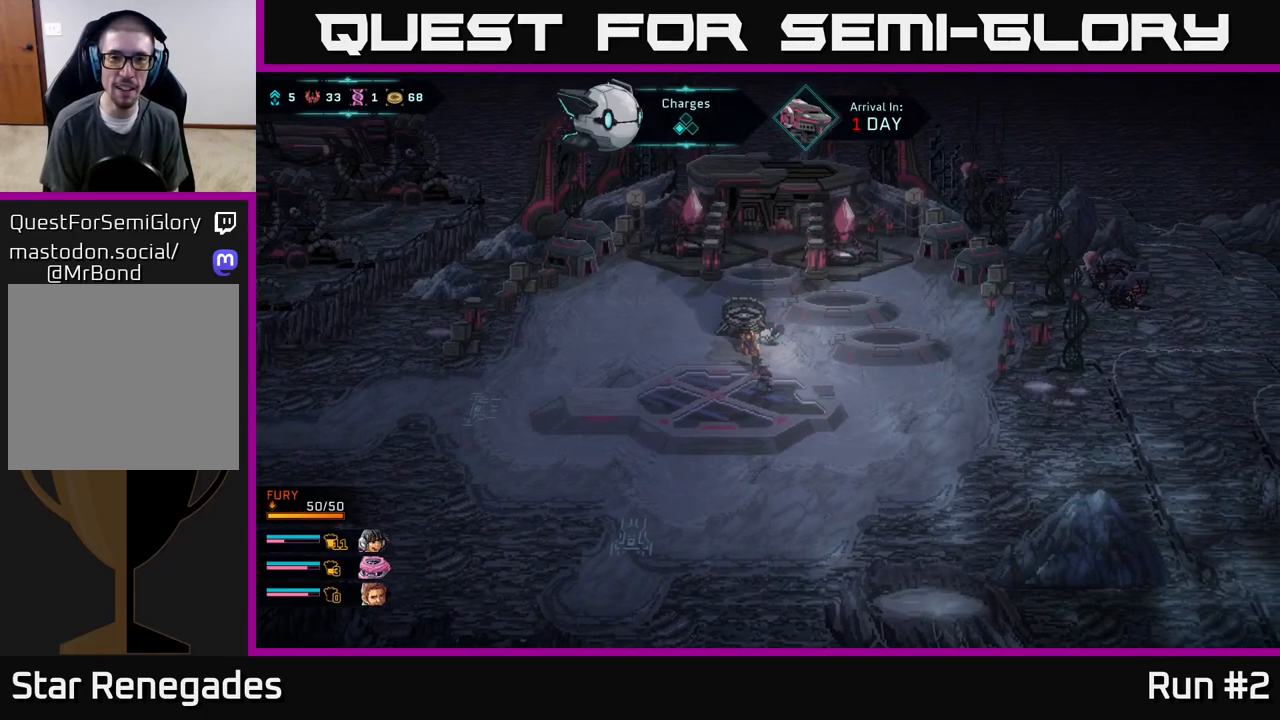
{"buttons": [], "left_stick": "down-left", "right_stick": "center", "events": [[433, "left_stick", "down-left"]]}
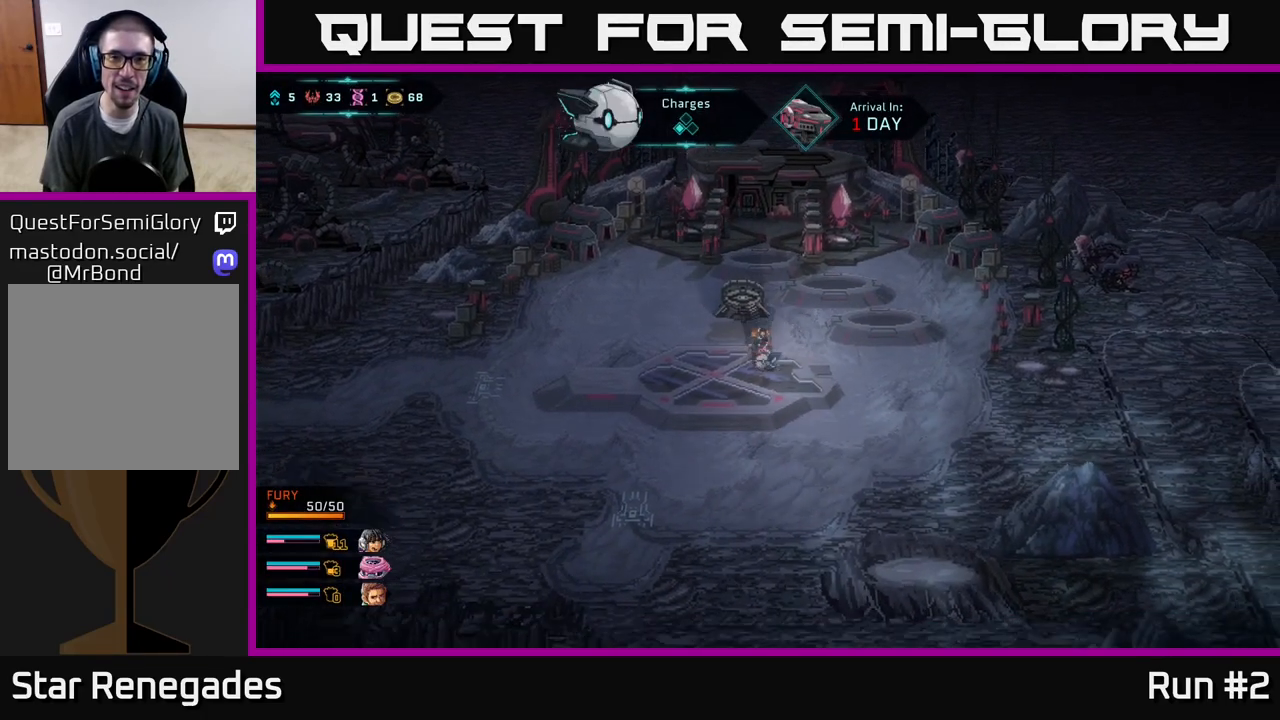
{"buttons": [], "left_stick": "down-left", "right_stick": "down-right", "events": [[300, "right_stick", "down-right"]]}
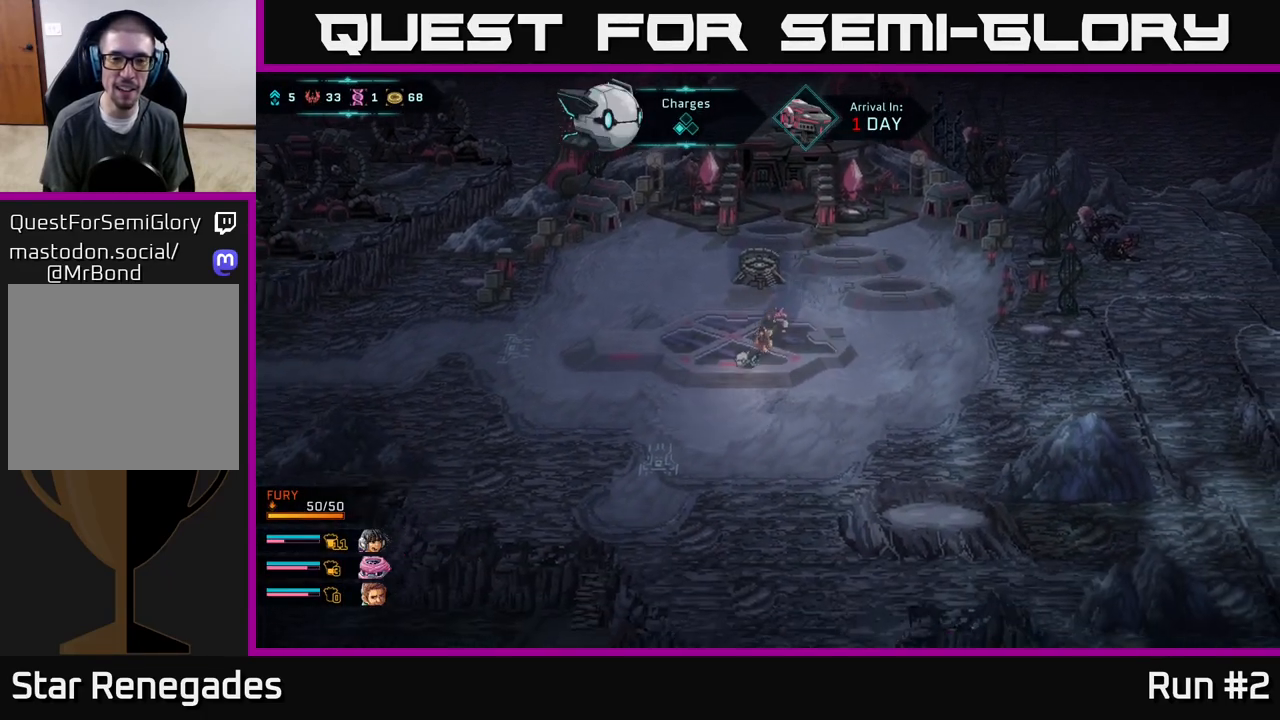
{"buttons": [], "left_stick": "left", "right_stick": "left", "events": [[167, "right_stick", "left"], [183, "left_stick", "left"]]}
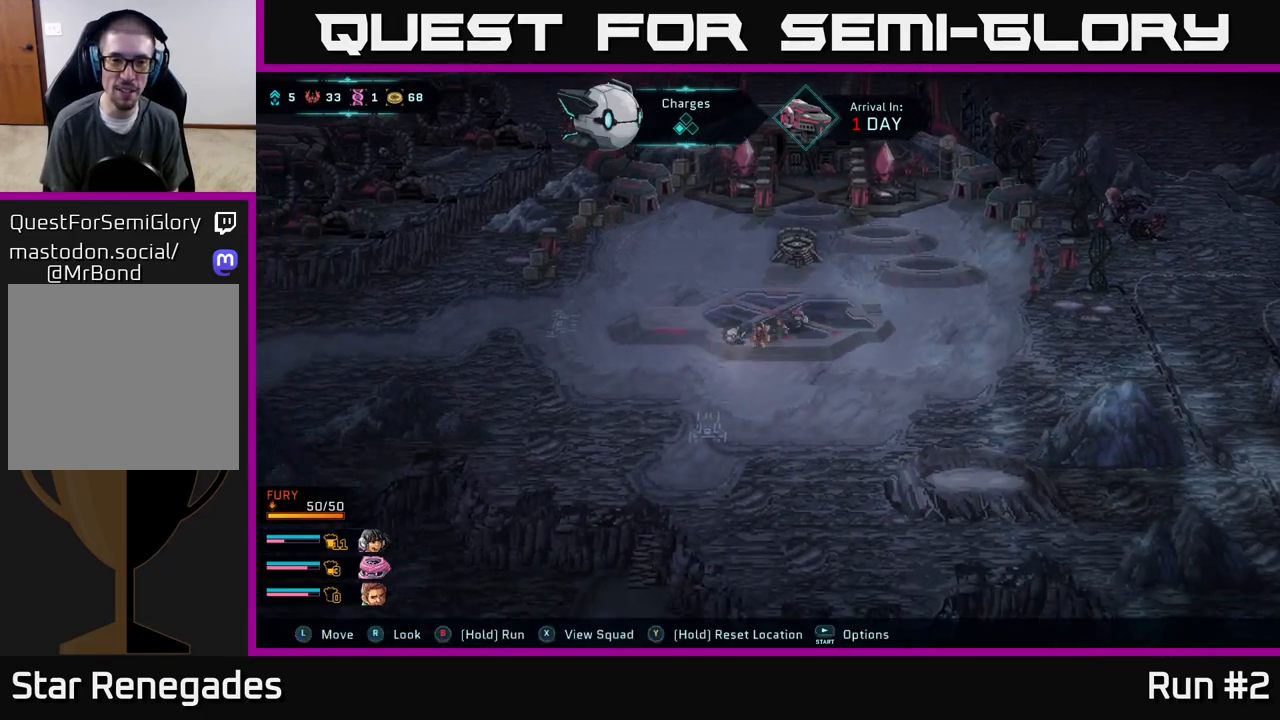
{"buttons": [], "left_stick": "center", "right_stick": "down", "events": [[33, "right_stick", "center"], [67, "left_stick", "down-left"], [250, "left_stick", "down"], [317, "right_stick", "down"], [350, "left_stick", "center"]]}
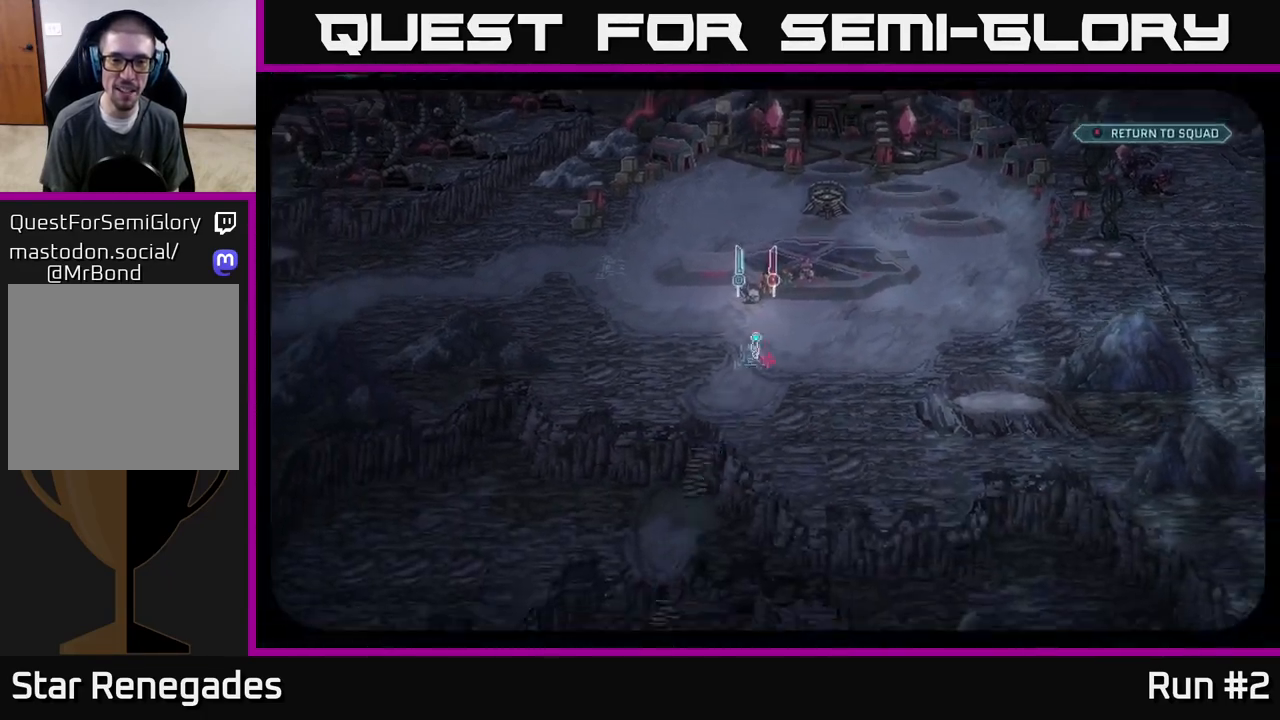
{"buttons": [], "left_stick": "center", "right_stick": "down-left", "events": [[333, "right_stick", "center"], [433, "right_stick", "down-left"]]}
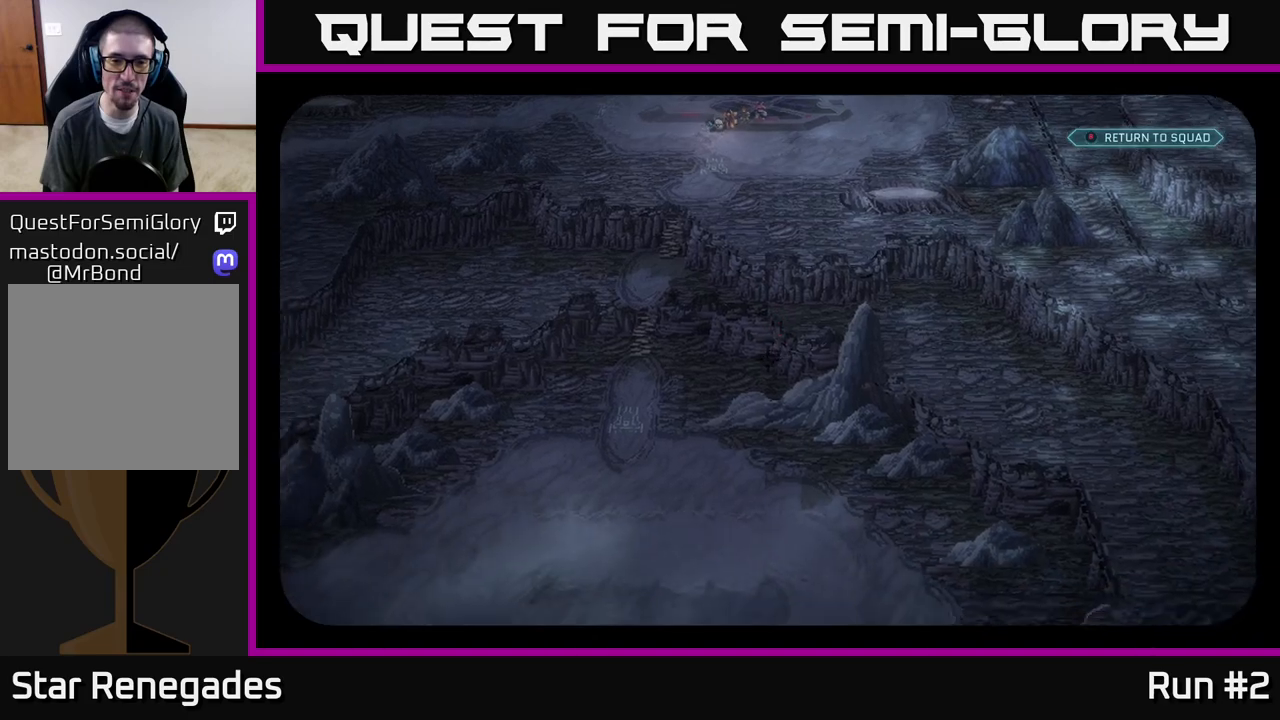
{"buttons": [], "left_stick": "center", "right_stick": "center", "events": [[450, "right_stick", "center"]]}
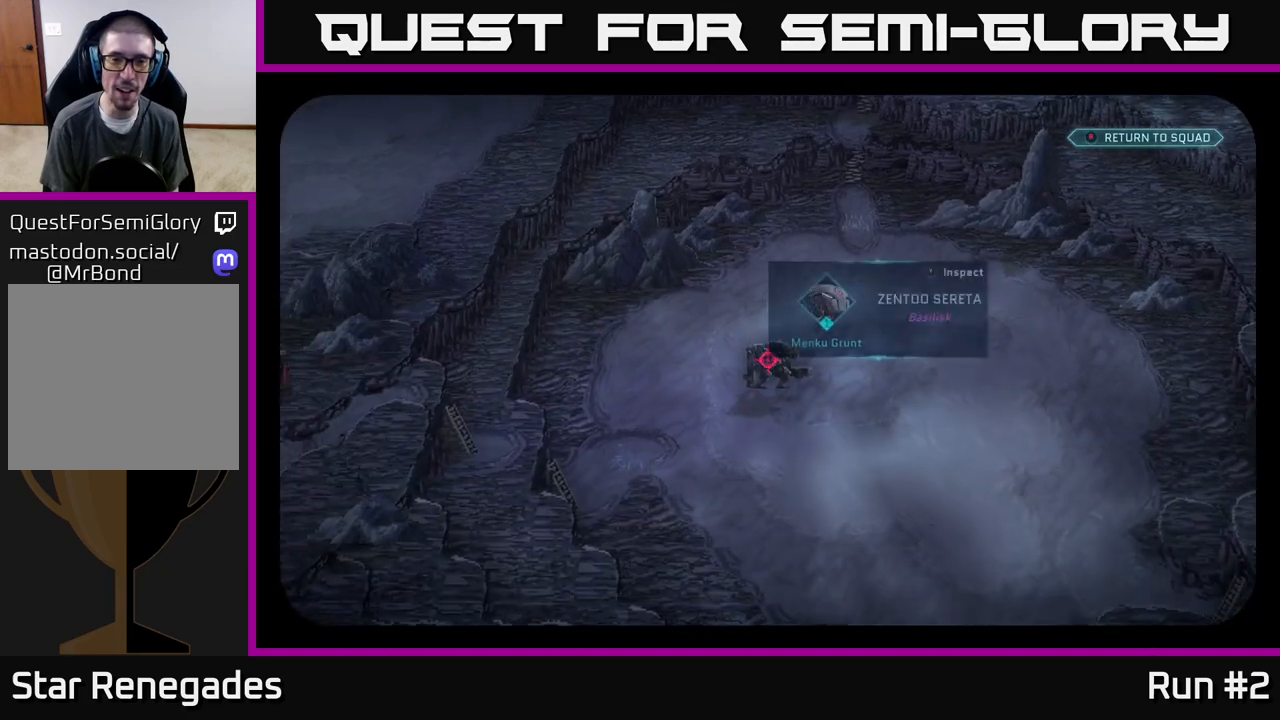
{"buttons": [], "left_stick": "center", "right_stick": "center", "events": []}
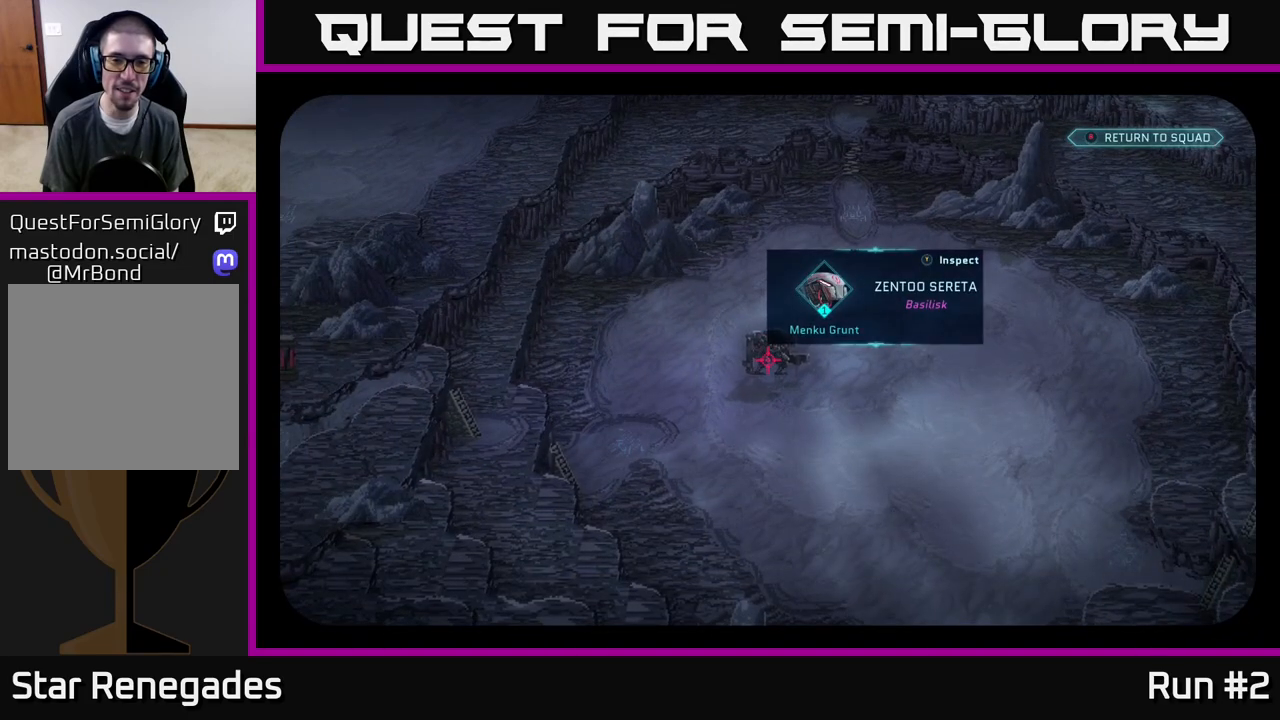
{"buttons": [], "left_stick": "center", "right_stick": "center", "events": []}
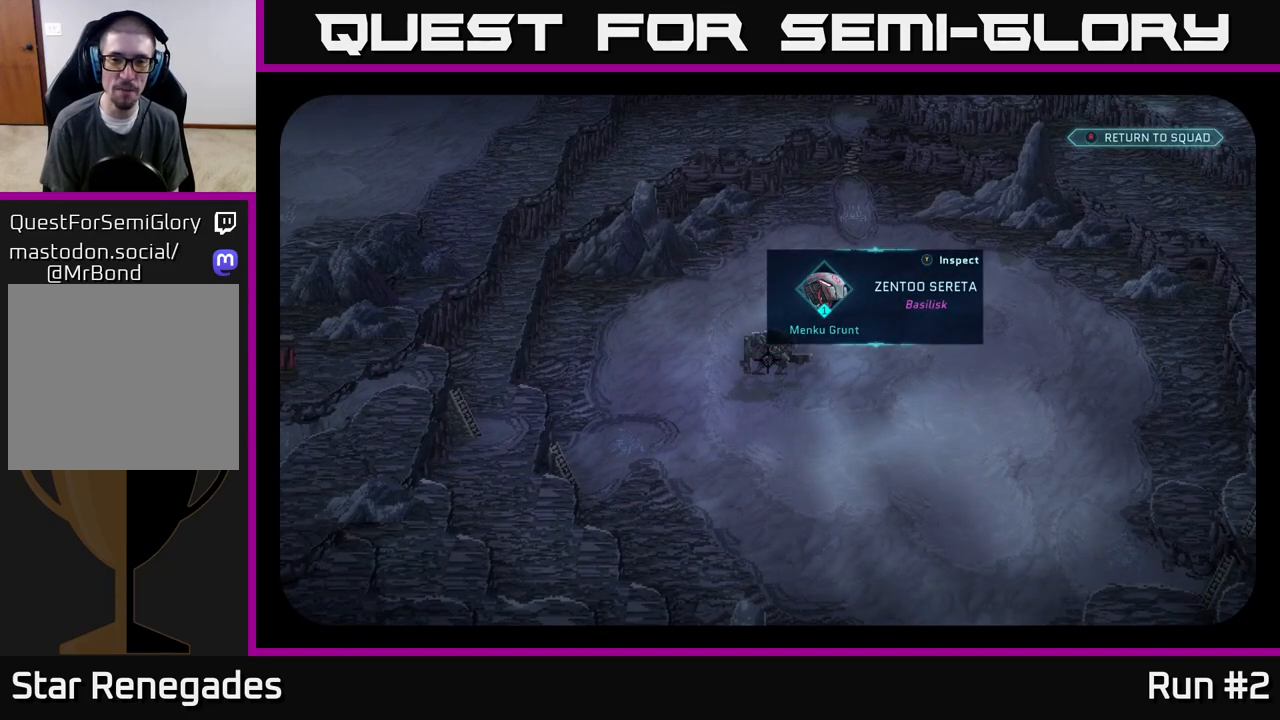
{"buttons": [], "left_stick": "center", "right_stick": "center", "events": []}
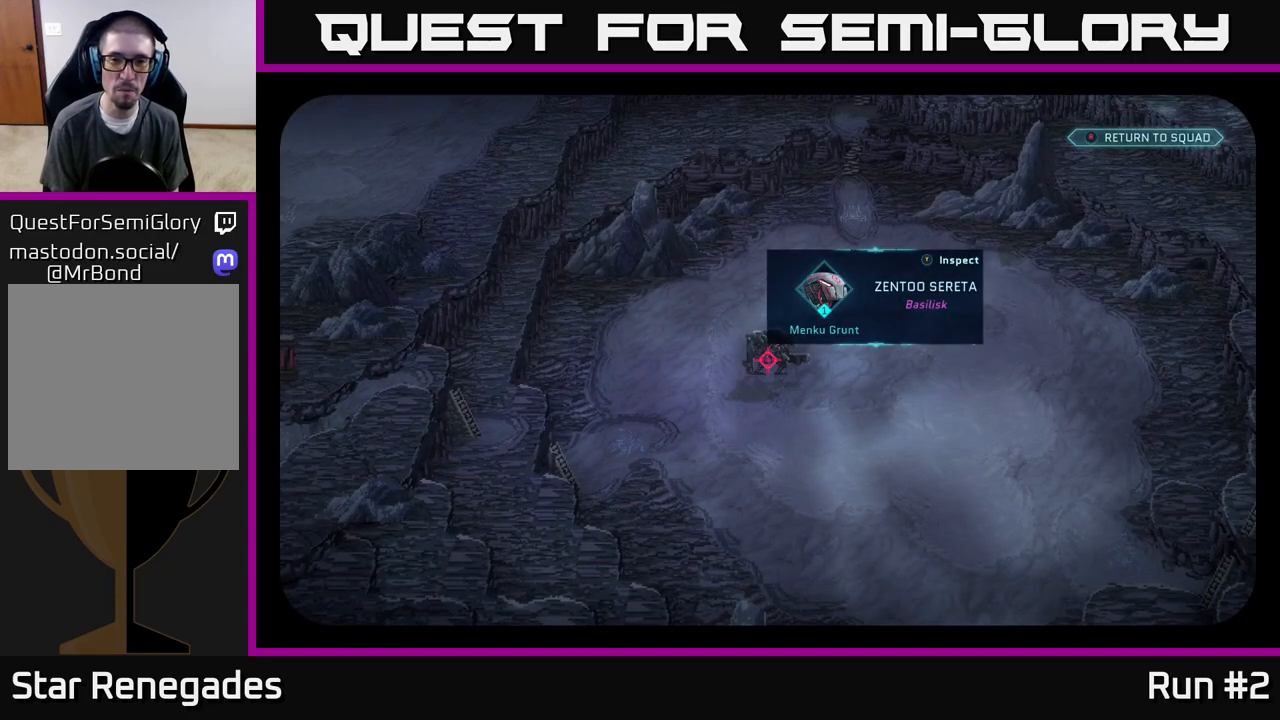
{"buttons": [], "left_stick": "center", "right_stick": "center", "events": []}